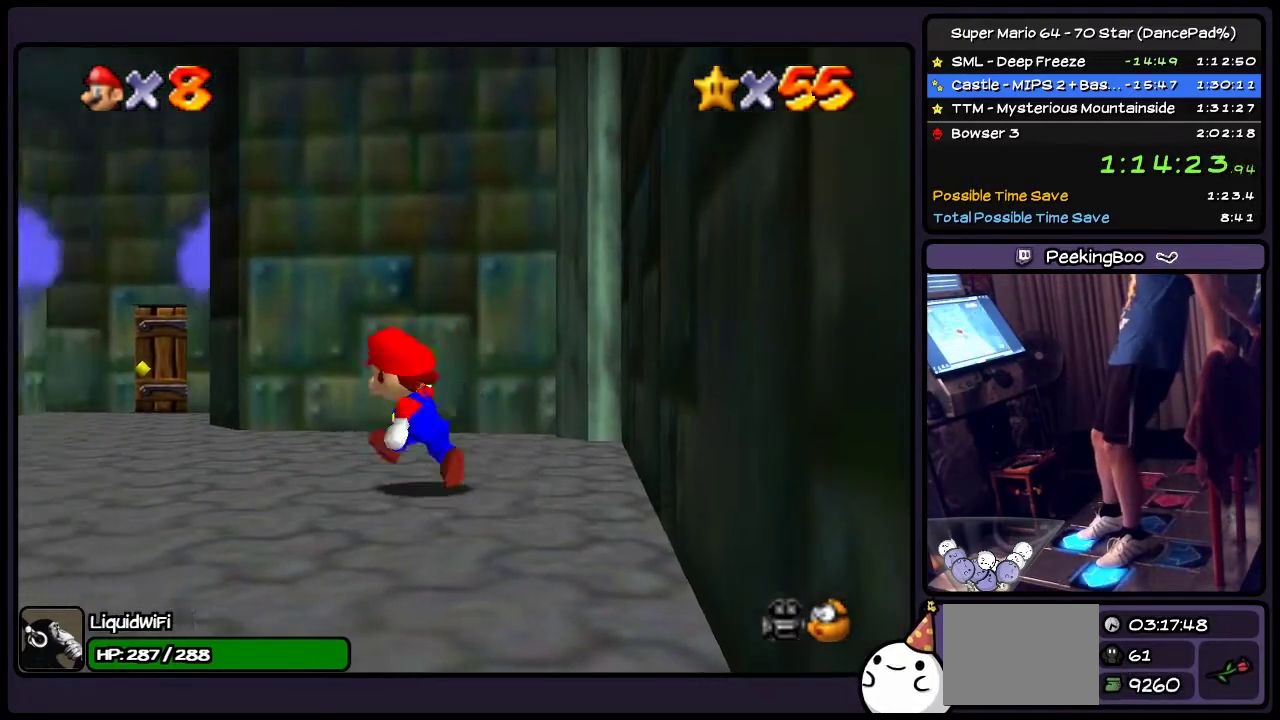
Gameplay with a controller (Nintendo layout); each line is a JSON object with the inputs held at the frame after it. "events" lists button and stick changes between this image and that frame as [ms after this image, input, new state], when the widget could be followed in between. Not read: L3 R3.
{"buttons": ["DPAD_UP", "DPAD_LEFT"], "events": []}
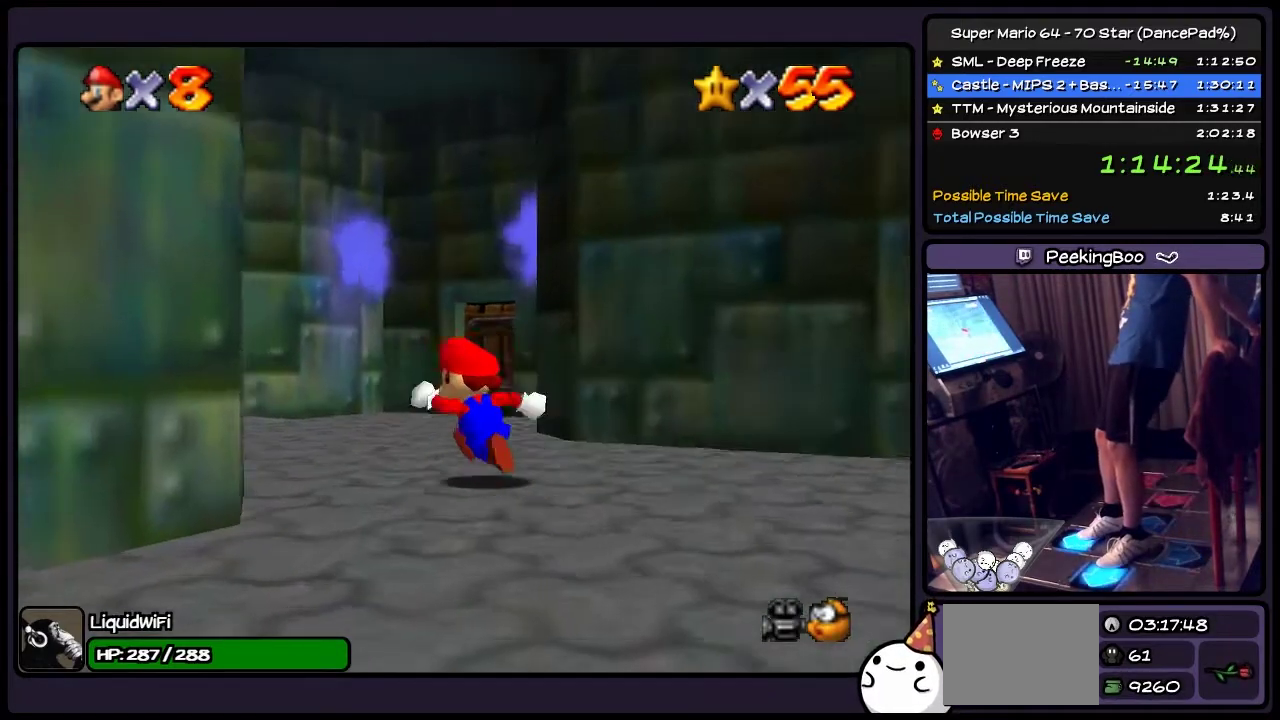
{"buttons": ["DPAD_UP", "DPAD_LEFT"], "events": []}
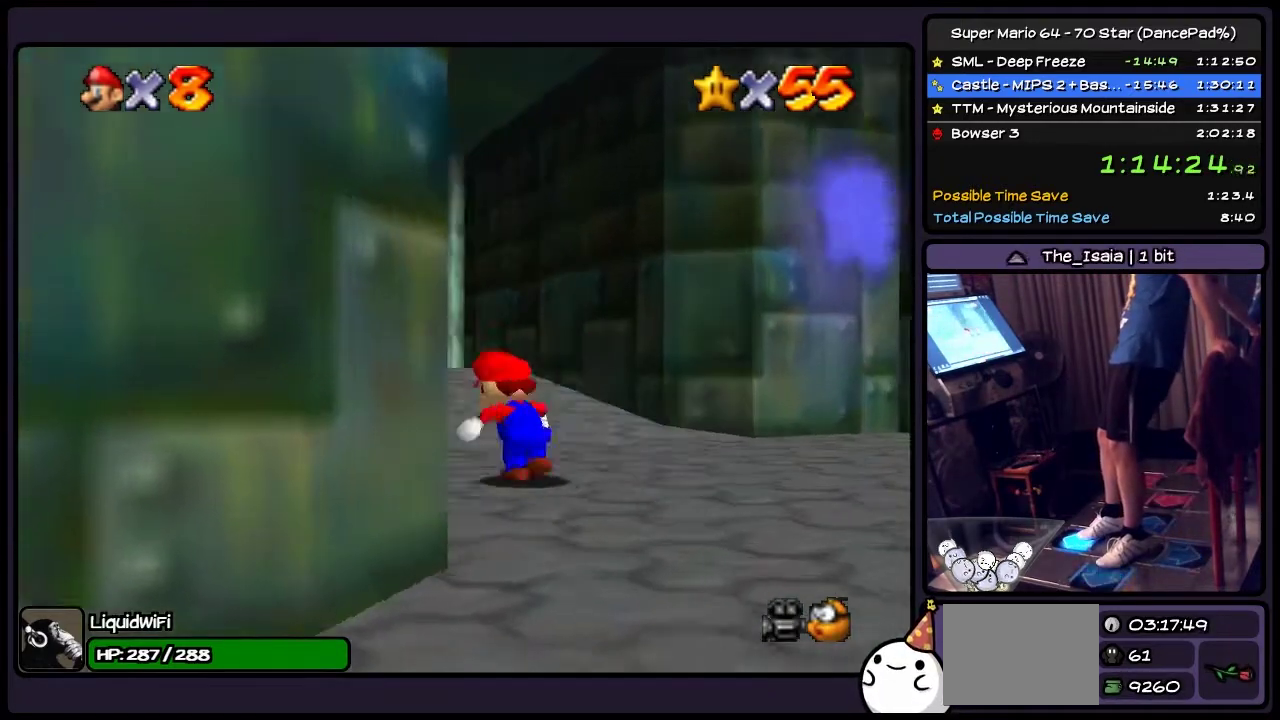
{"buttons": ["DPAD_UP", "DPAD_LEFT"], "events": [[34, "DPAD_LEFT", "up"], [334, "DPAD_LEFT", "down"]]}
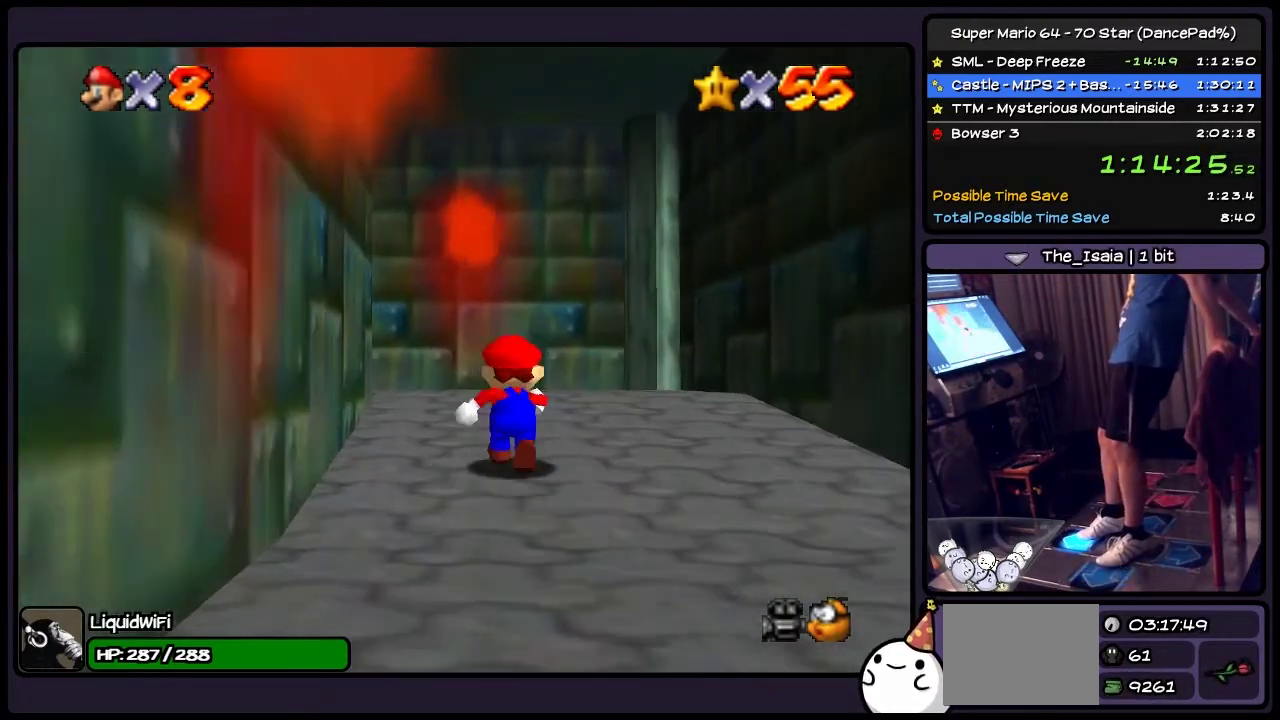
{"buttons": ["DPAD_UP", "DPAD_LEFT"], "events": [[133, "DPAD_LEFT", "up"], [434, "DPAD_LEFT", "down"]]}
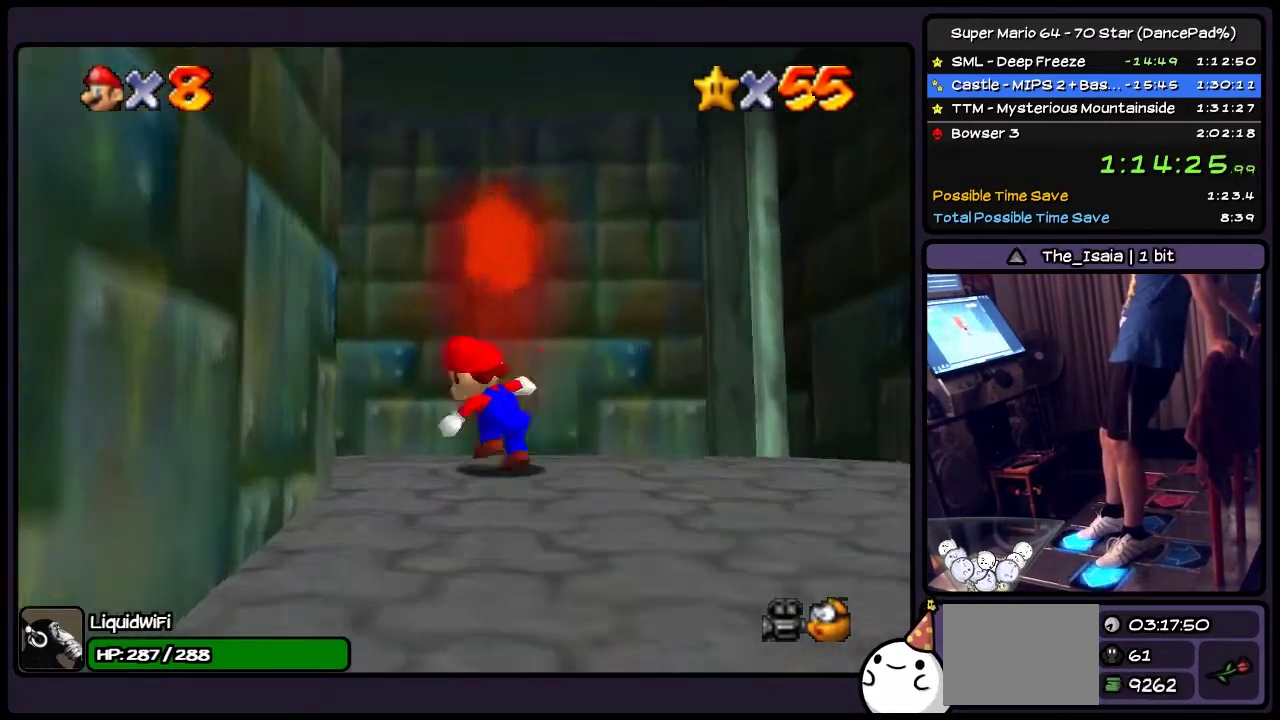
{"buttons": ["DPAD_UP", "DPAD_LEFT"], "events": []}
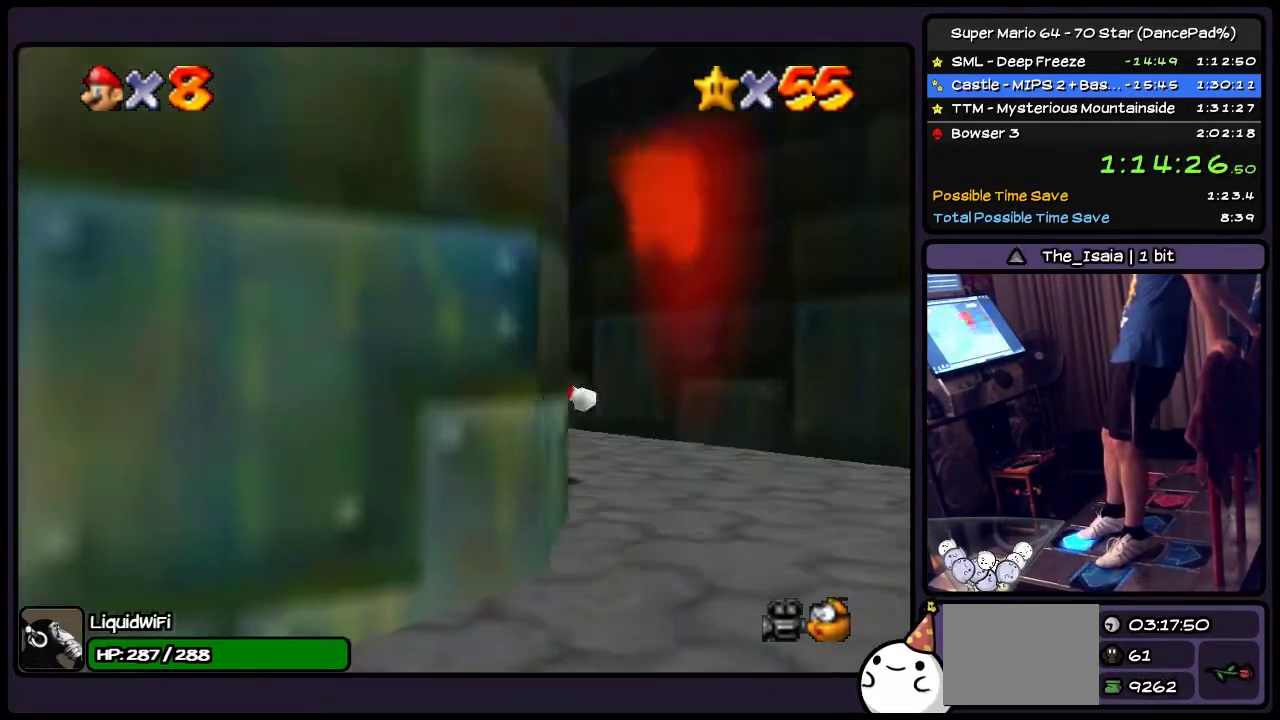
{"buttons": ["DPAD_UP", "DPAD_LEFT"], "events": [[100, "DPAD_LEFT", "up"], [333, "DPAD_LEFT", "down"]]}
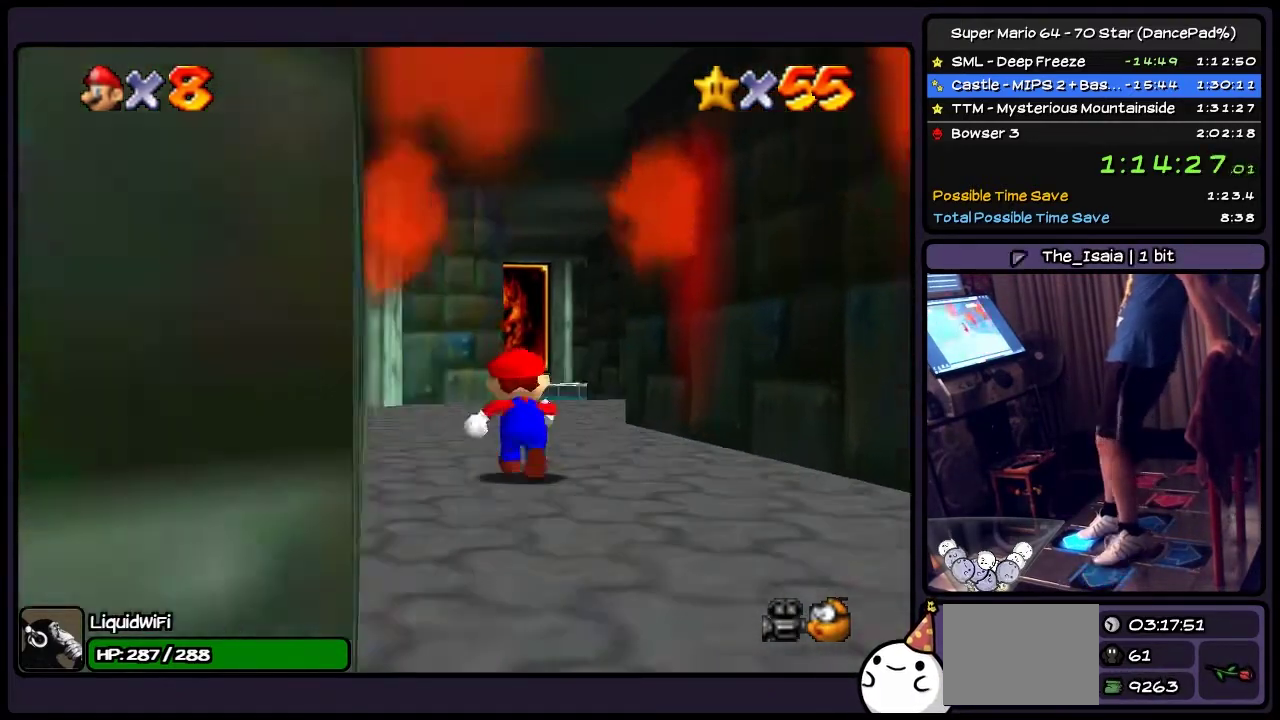
{"buttons": ["DPAD_UP"], "events": [[100, "DPAD_LEFT", "up"]]}
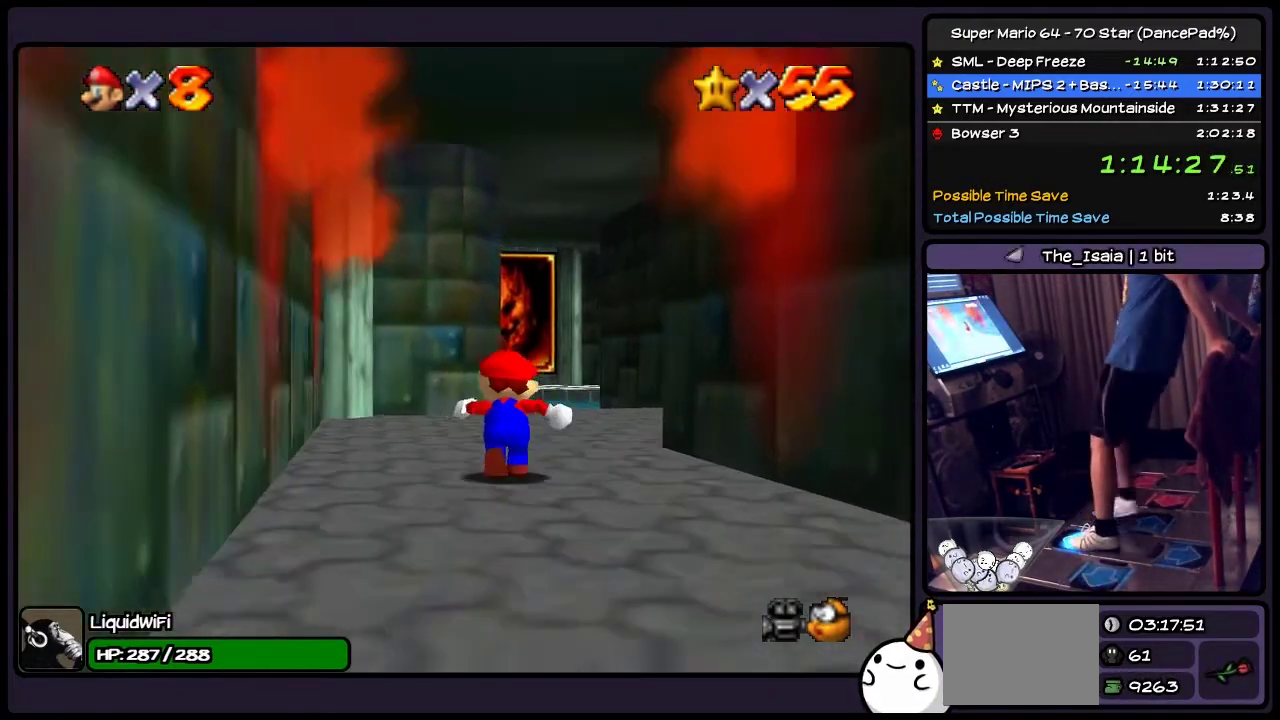
{"buttons": ["DPAD_UP"], "events": [[167, "DPAD_RIGHT", "down"], [500, "DPAD_RIGHT", "up"]]}
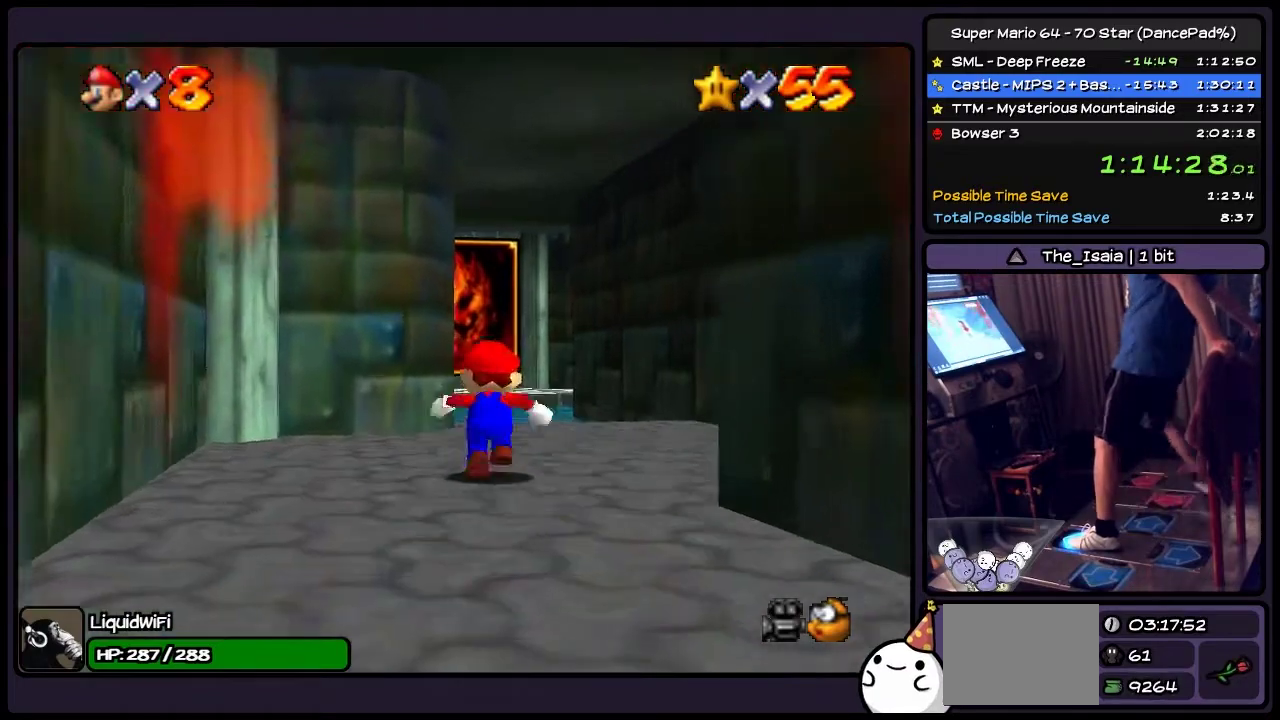
{"buttons": ["A", "DPAD_UP"], "events": [[167, "A", "down"]]}
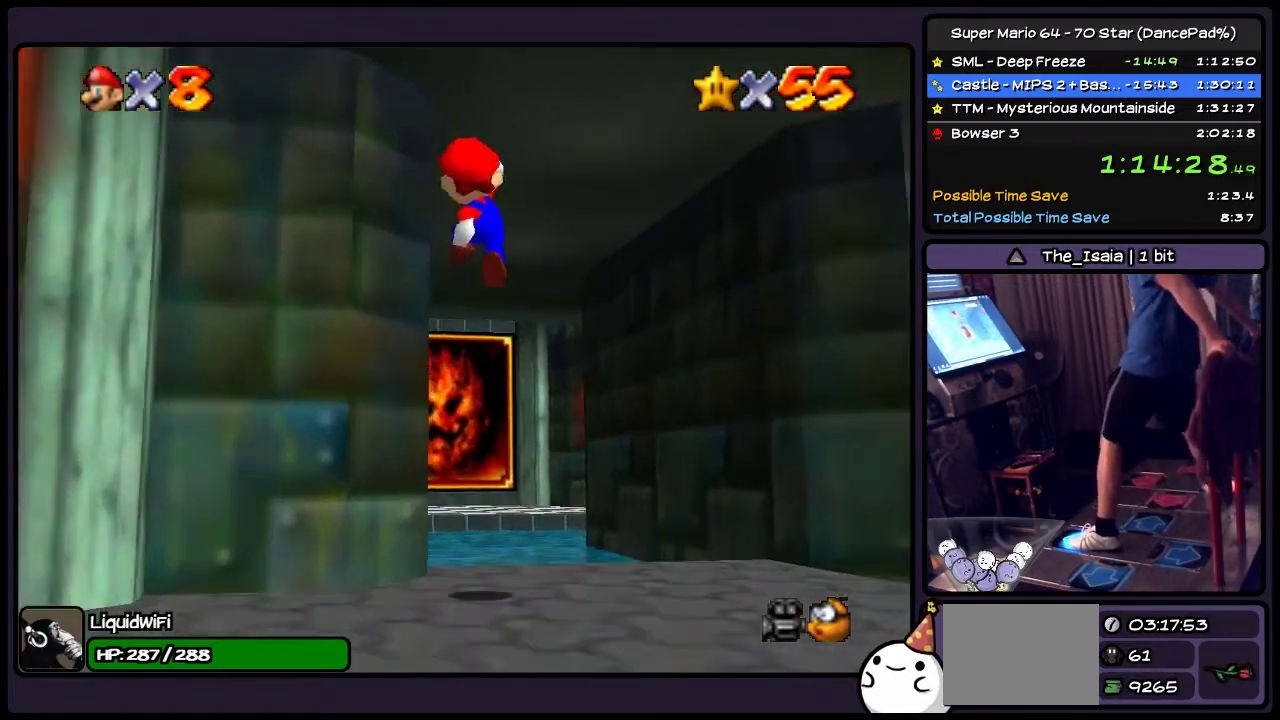
{"buttons": ["DPAD_UP"], "events": [[267, "A", "up"]]}
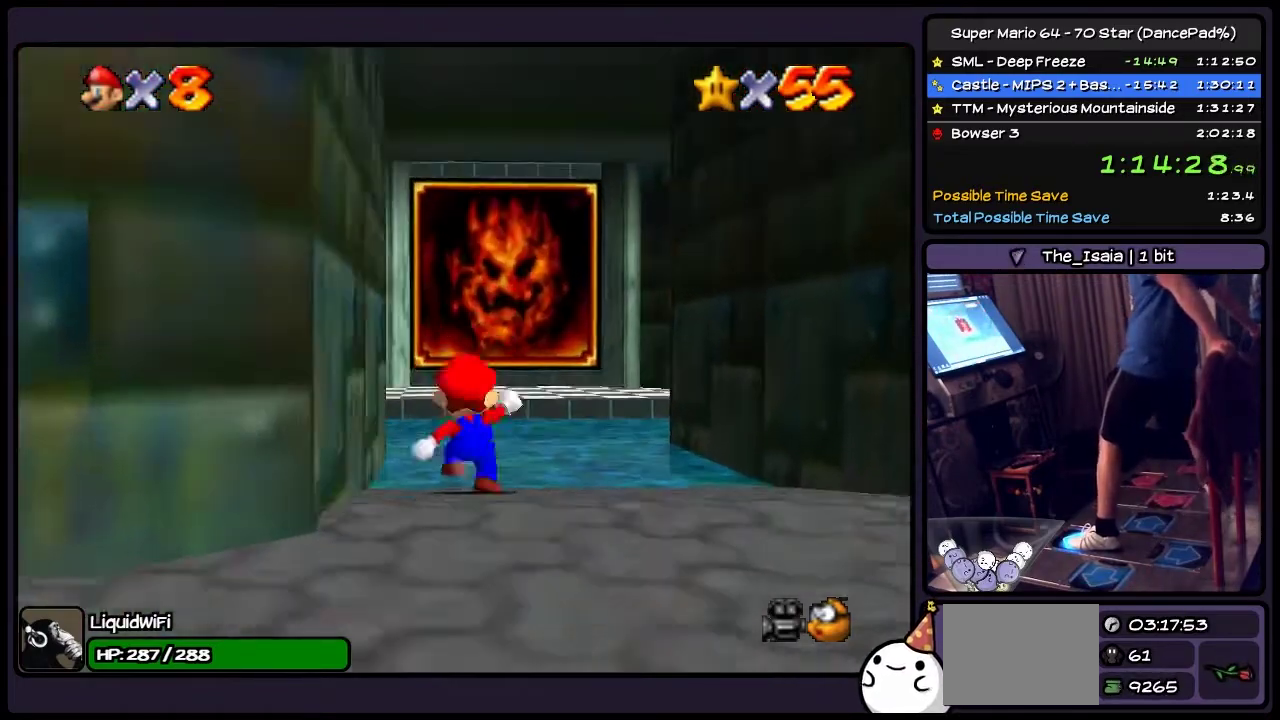
{"buttons": ["DPAD_UP"], "events": [[134, "A", "down"], [434, "A", "up"]]}
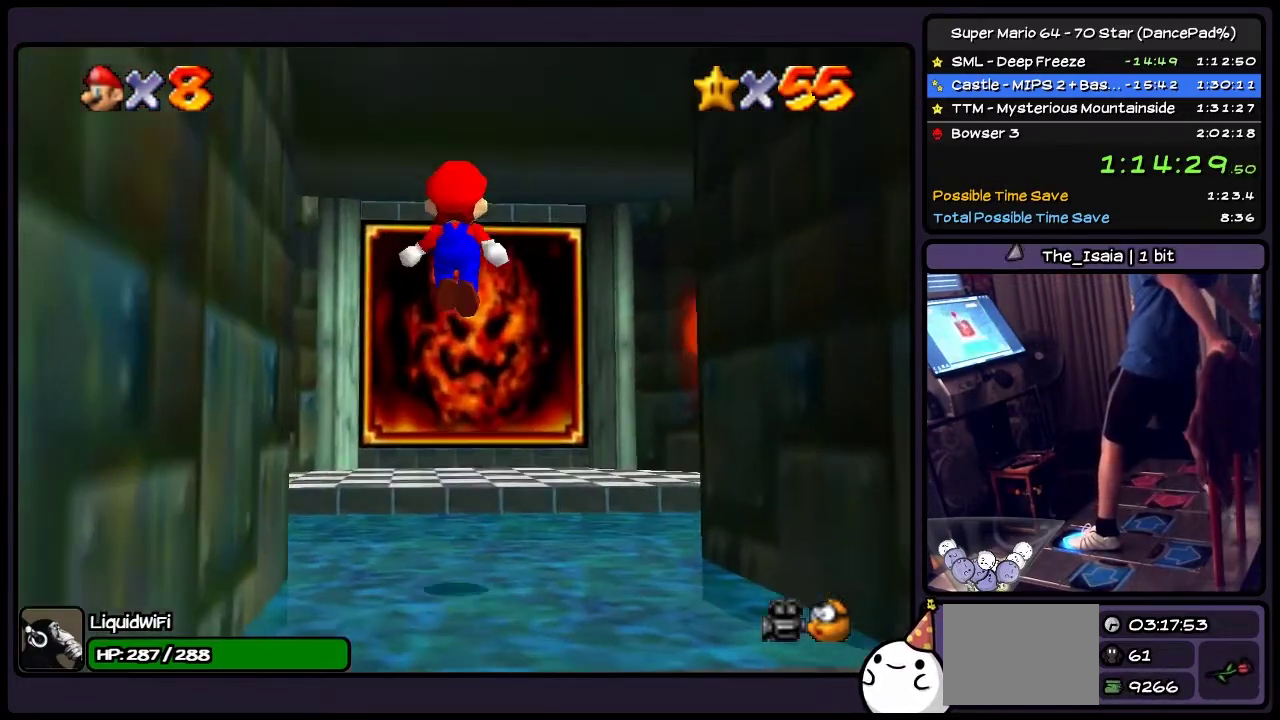
{"buttons": ["A", "DPAD_UP"], "events": [[500, "A", "down"]]}
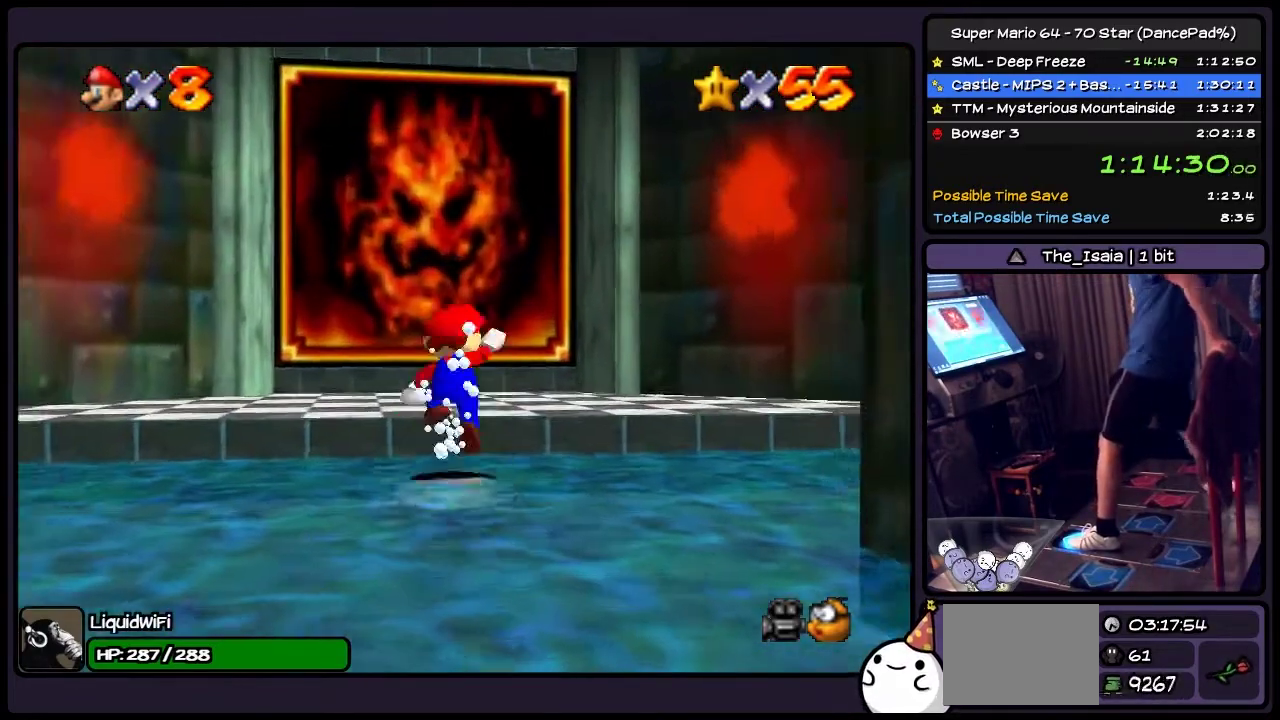
{"buttons": ["B", "DPAD_UP"], "events": [[267, "A", "up"], [401, "B", "down"]]}
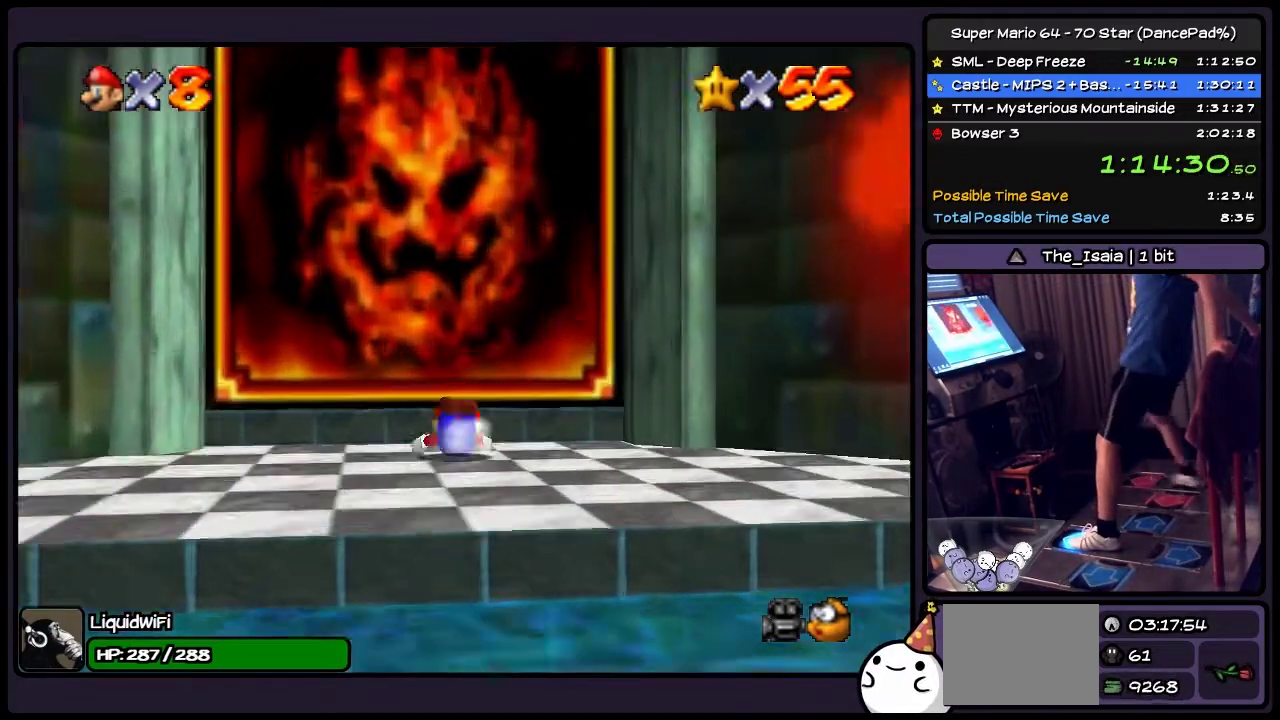
{"buttons": ["A", "DPAD_UP"], "events": [[133, "B", "up"], [300, "A", "down"]]}
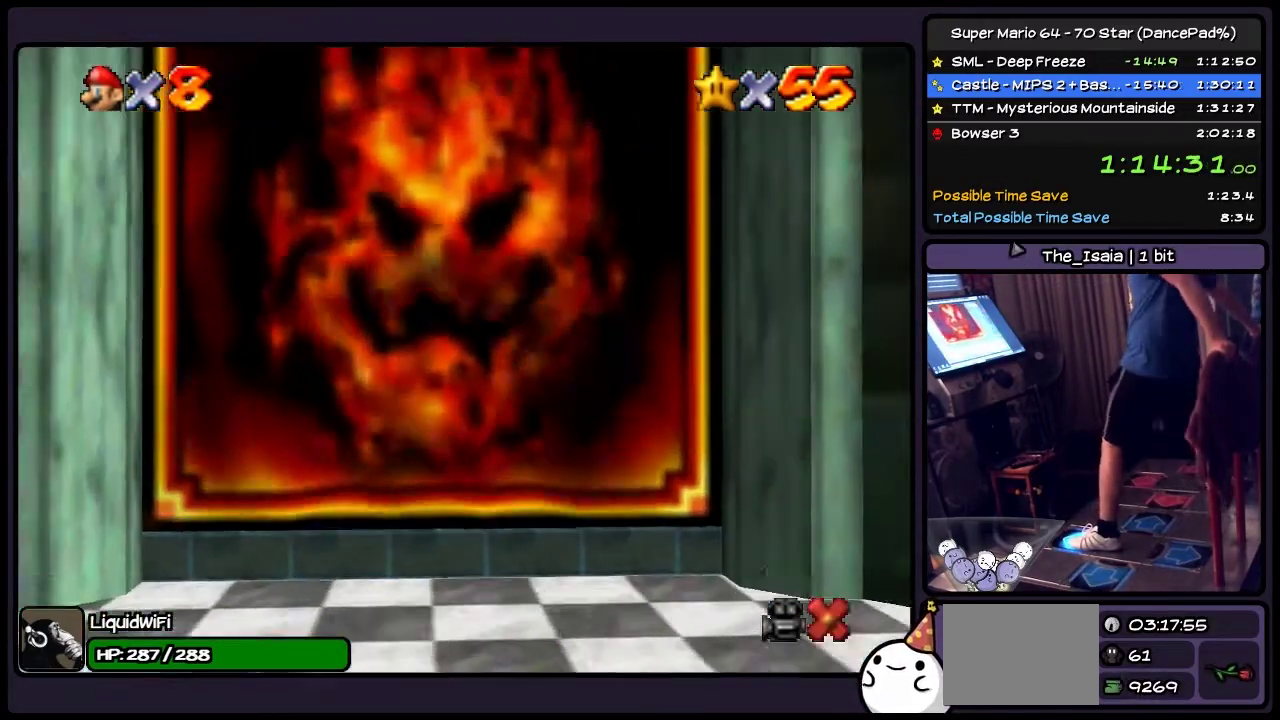
{"buttons": ["DPAD_UP"], "events": [[67, "A", "up"]]}
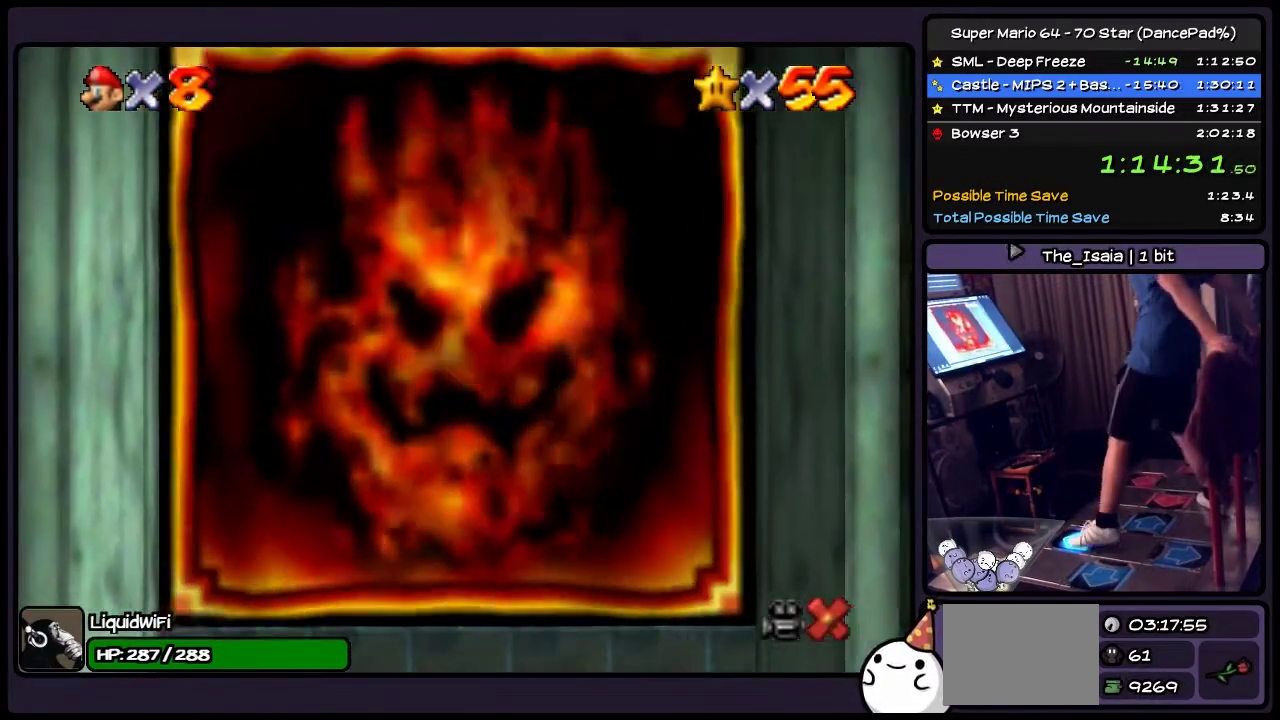
{"buttons": [], "events": [[167, "DPAD_UP", "up"]]}
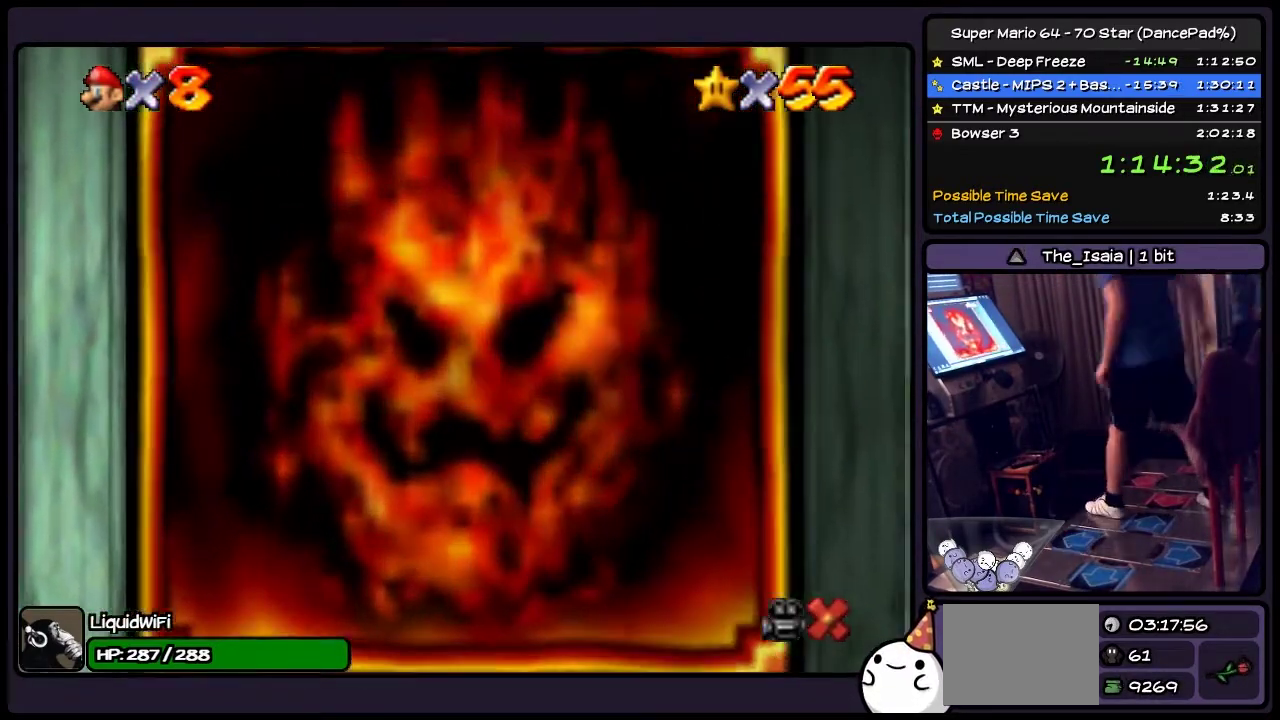
{"buttons": [], "events": []}
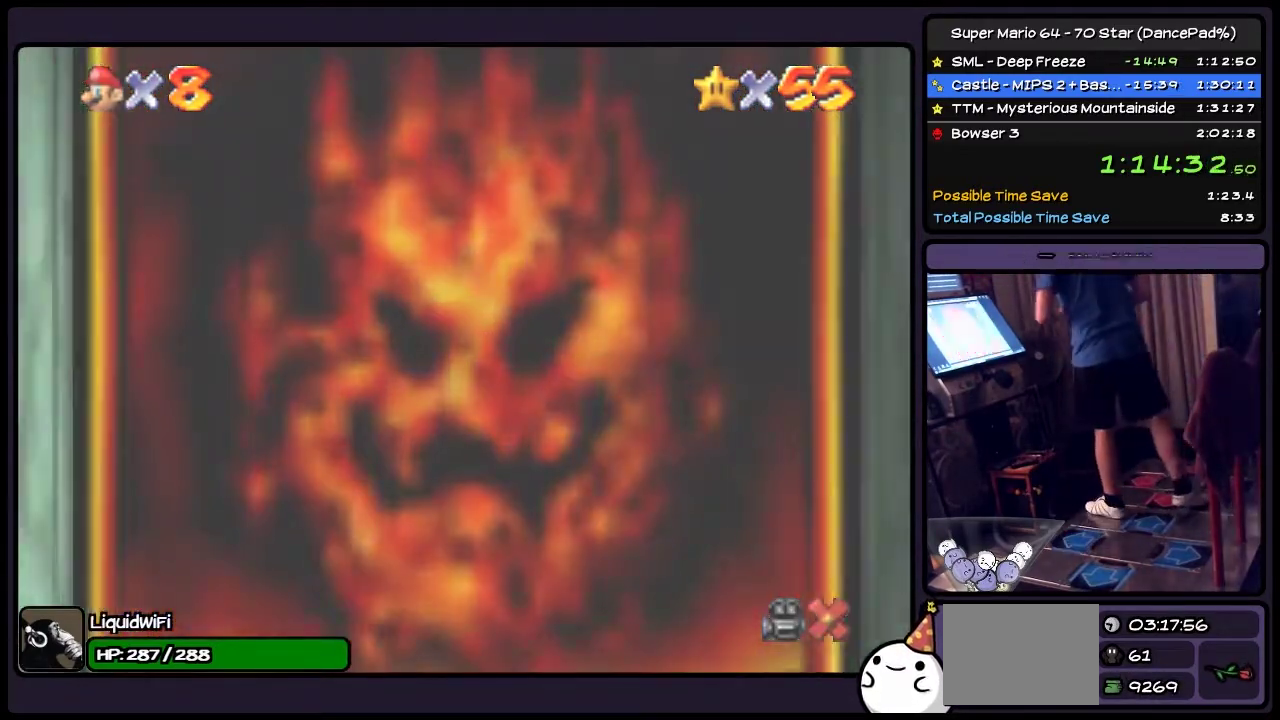
{"buttons": [], "events": []}
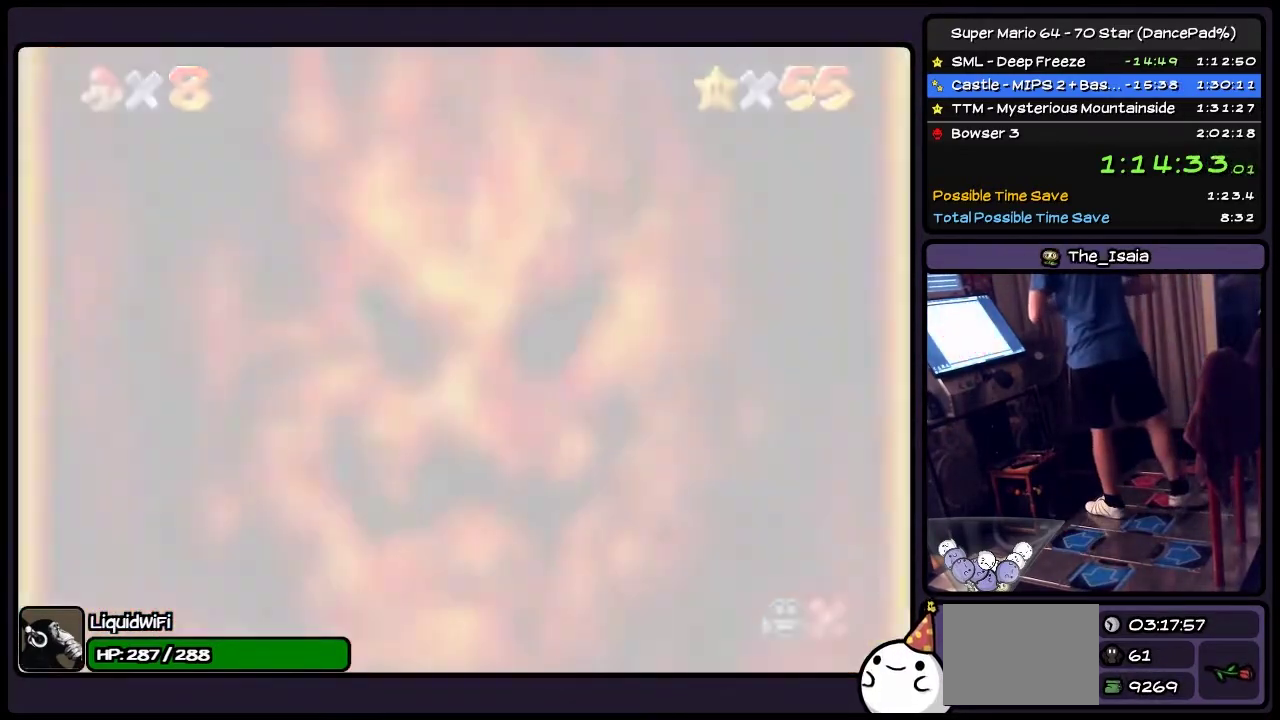
{"buttons": [], "events": []}
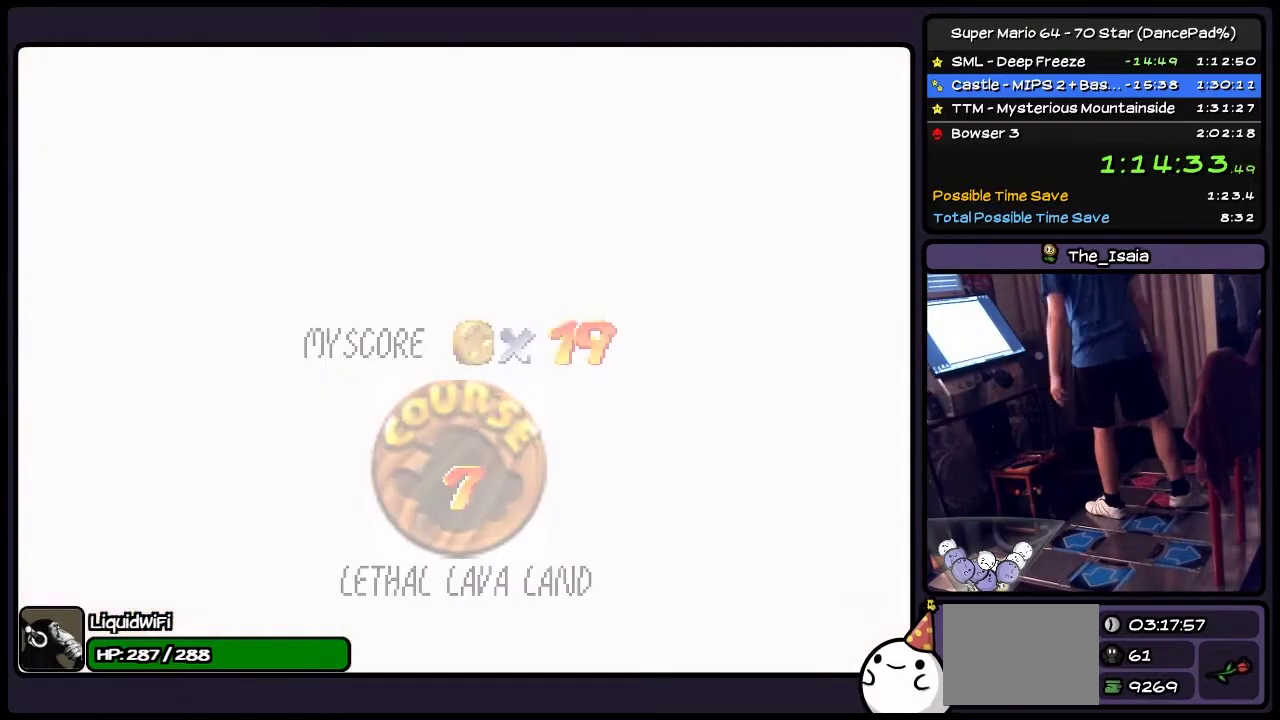
{"buttons": ["A"], "events": [[467, "A", "down"]]}
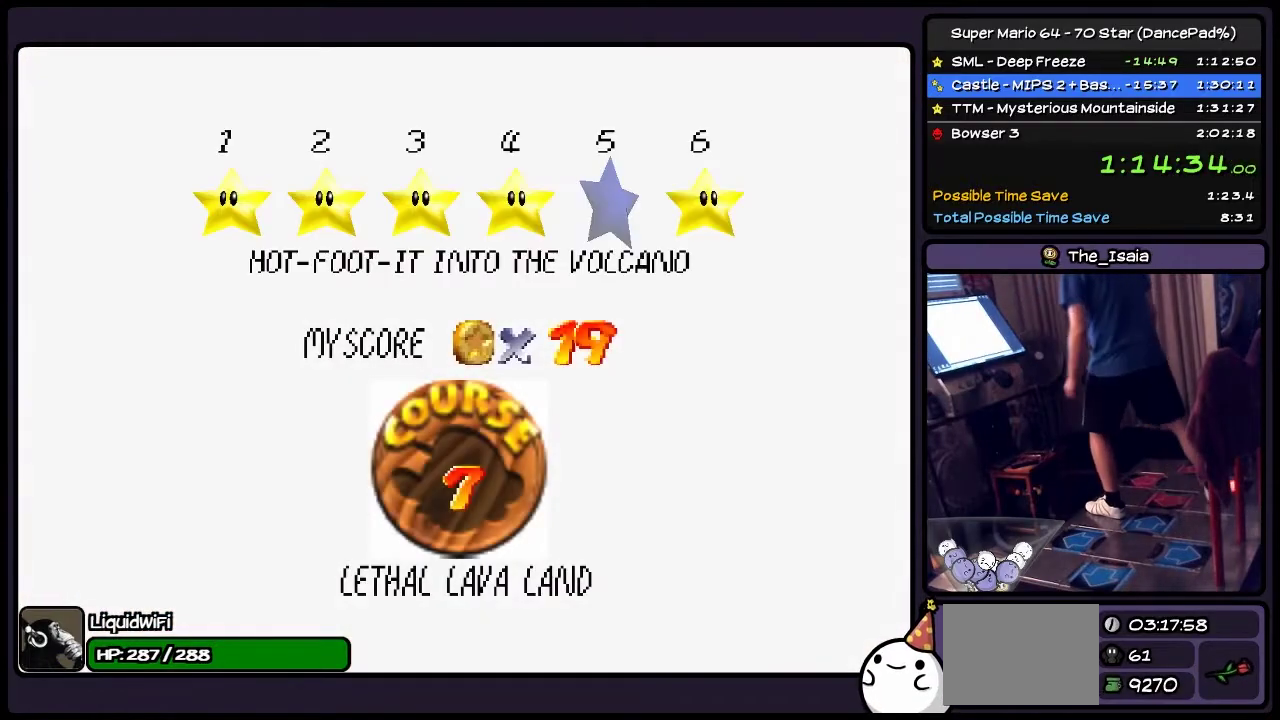
{"buttons": ["A"], "events": [[267, "A", "up"], [367, "A", "down"]]}
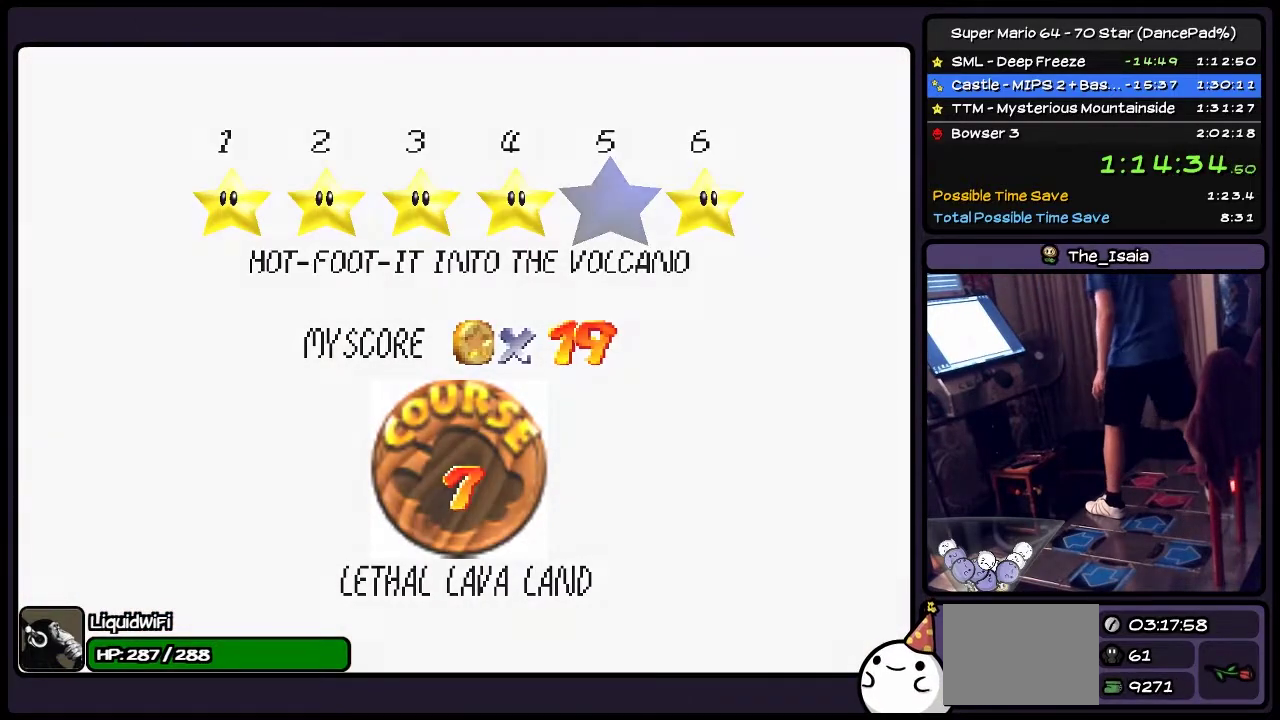
{"buttons": [], "events": [[500, "A", "up"]]}
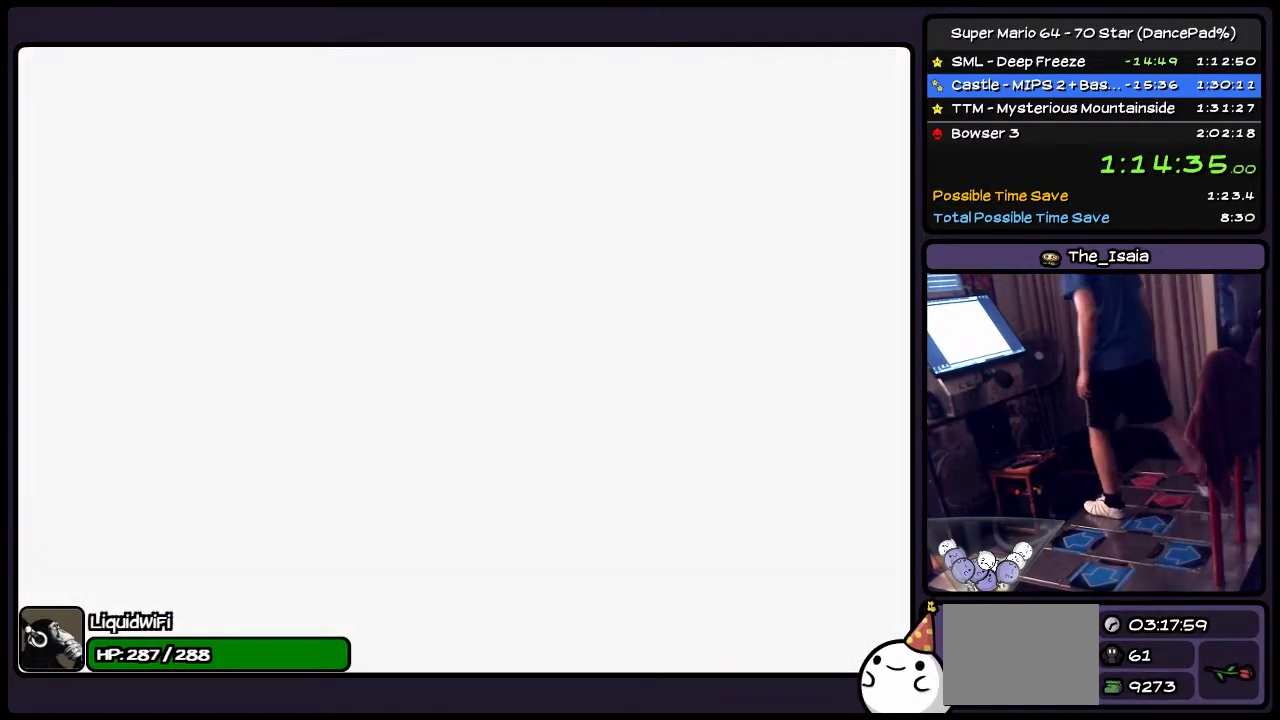
{"buttons": [], "events": []}
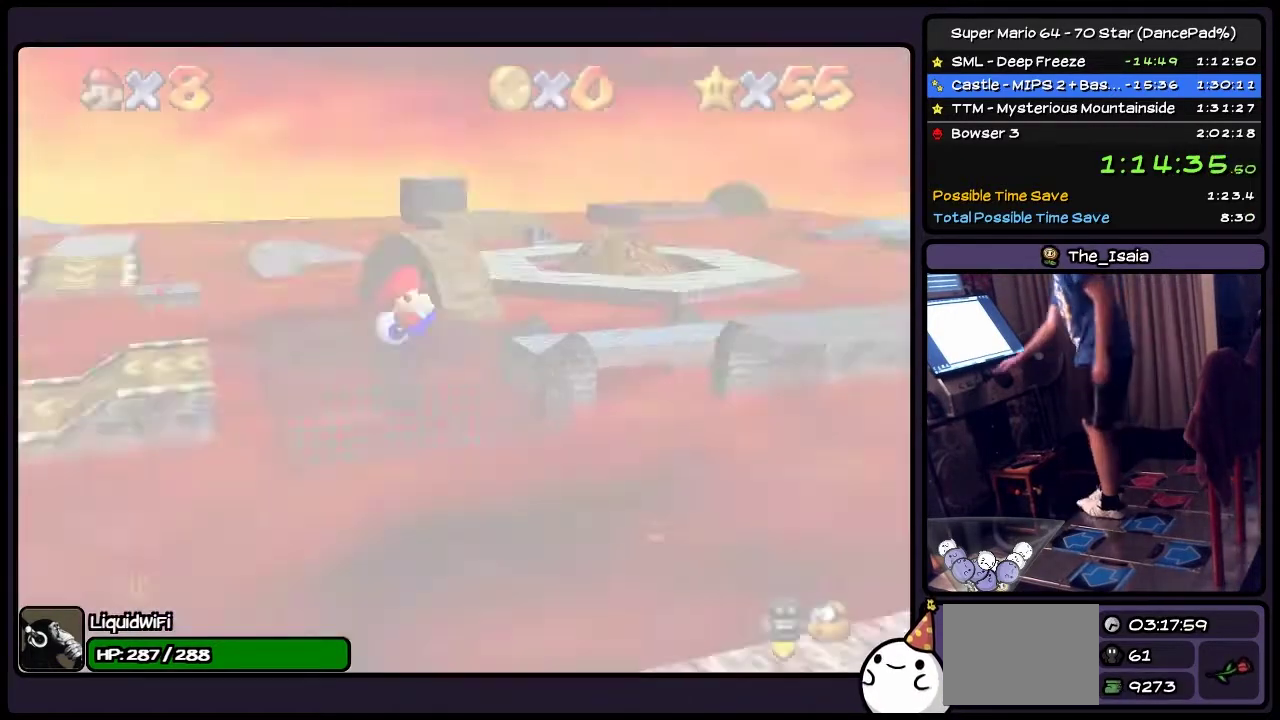
{"buttons": [], "events": []}
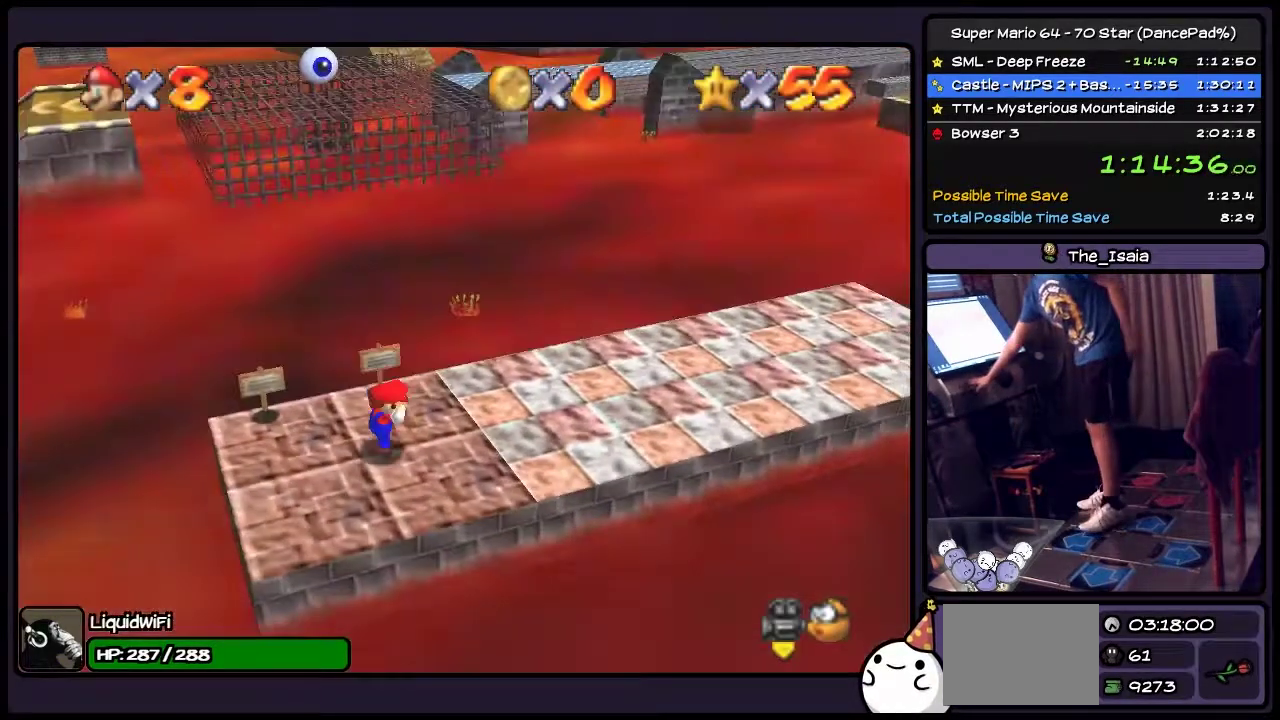
{"buttons": [], "events": [[200, "START", "down"], [467, "START", "up"]]}
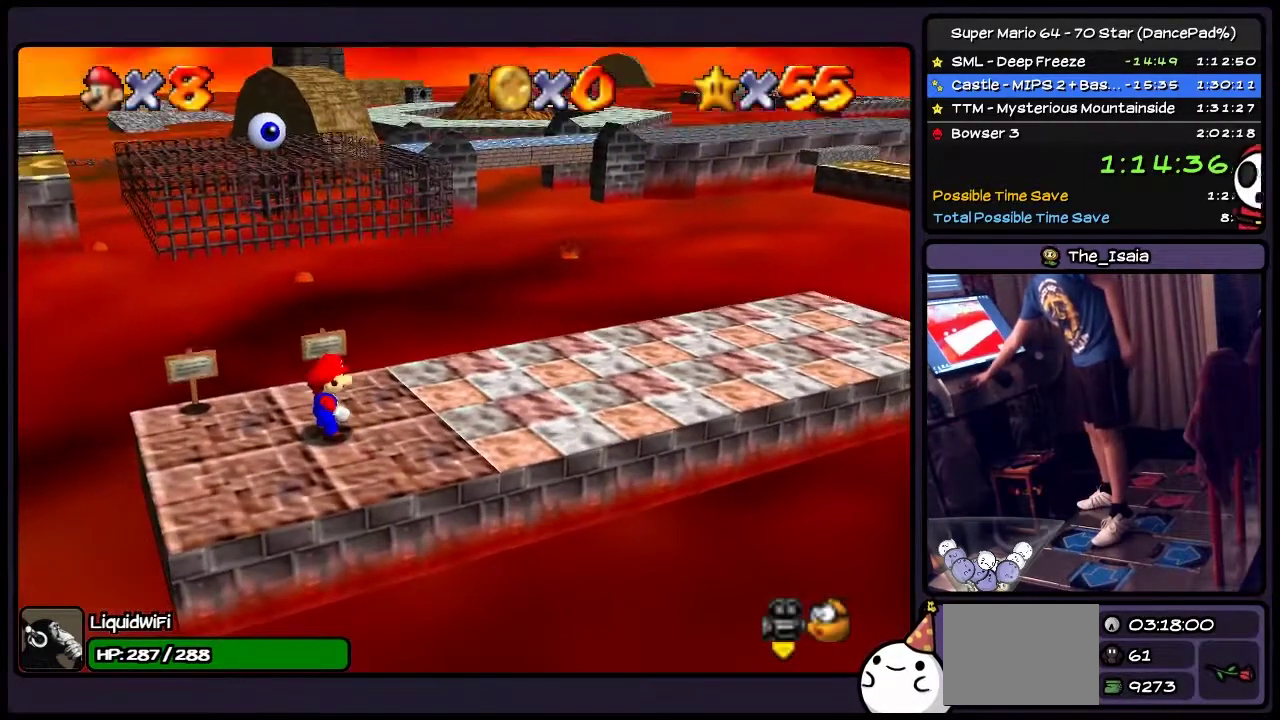
{"buttons": [], "events": [[200, "START", "down"], [467, "START", "up"]]}
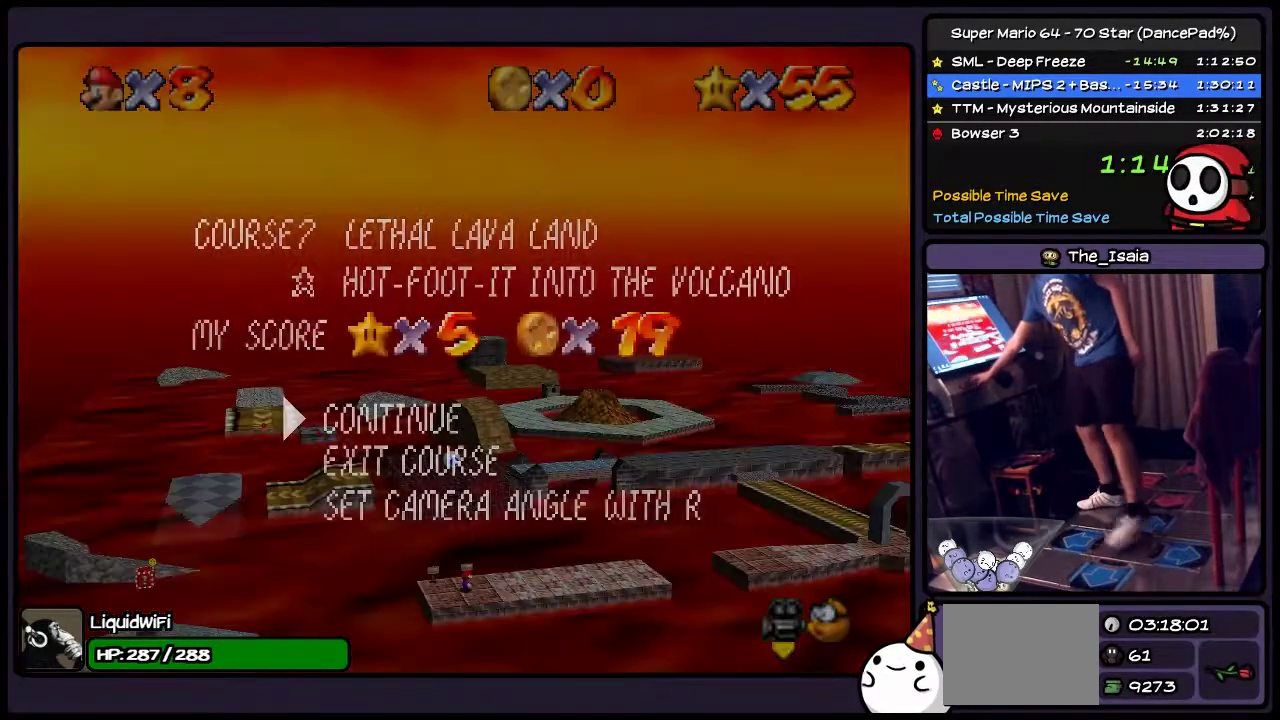
{"buttons": ["DPAD_DOWN", "START"], "events": [[167, "DPAD_DOWN", "down"], [367, "START", "down"]]}
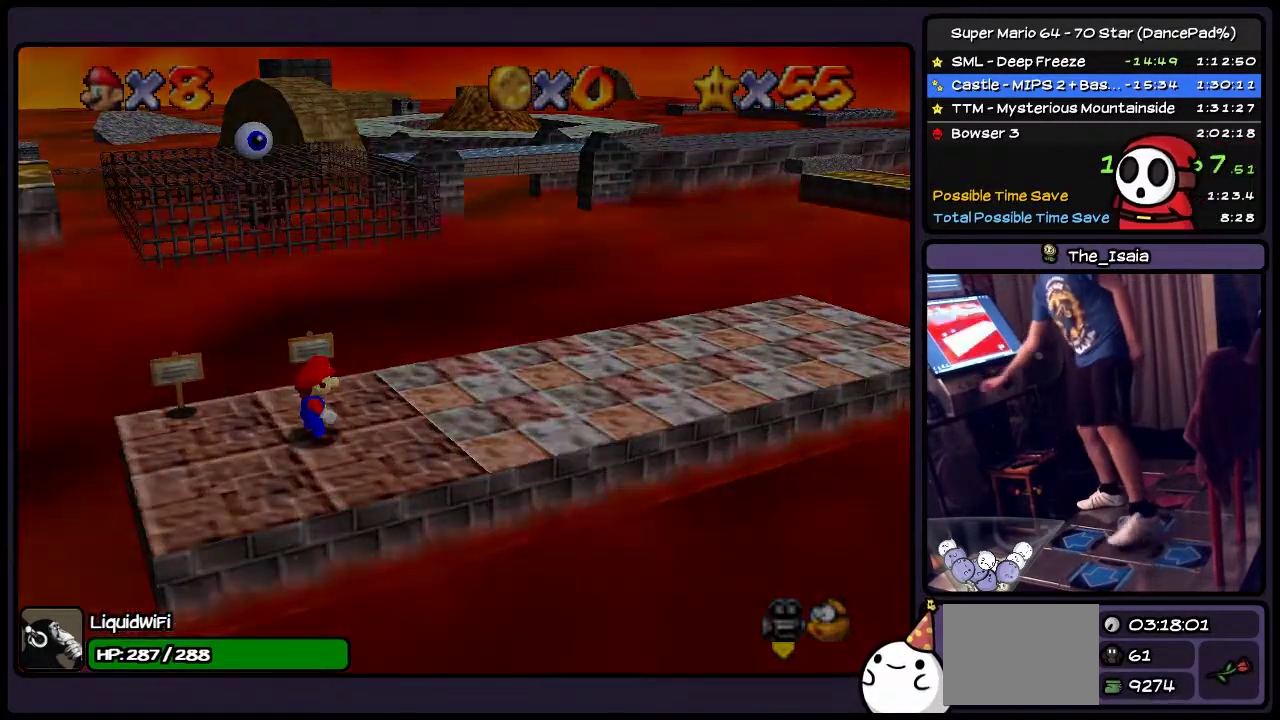
{"buttons": [], "events": [[100, "DPAD_DOWN", "up"], [167, "START", "up"]]}
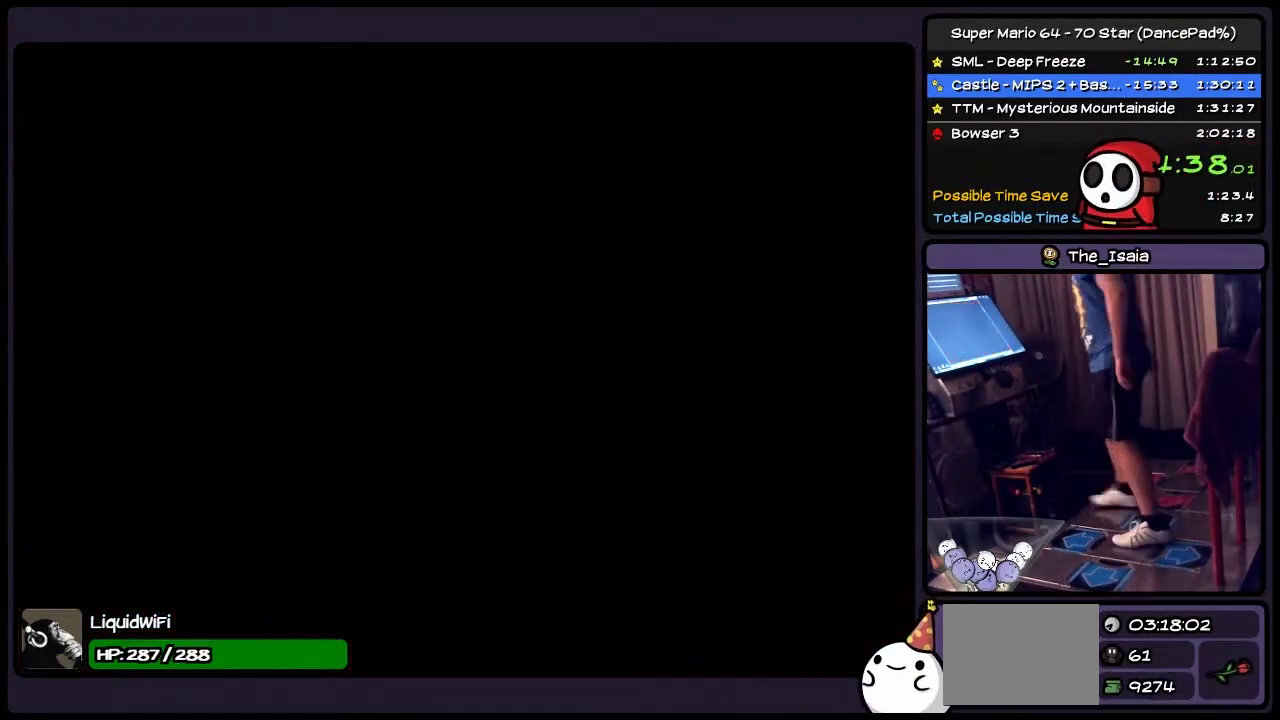
{"buttons": [], "events": []}
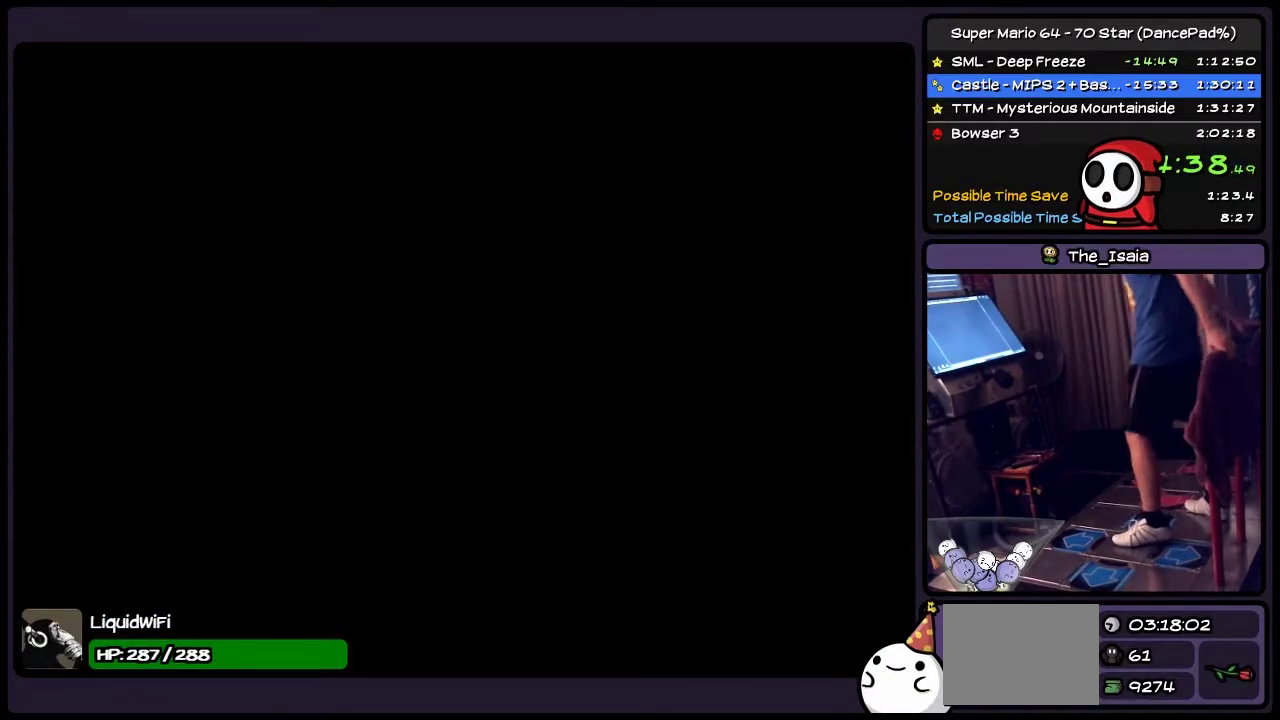
{"buttons": [], "events": []}
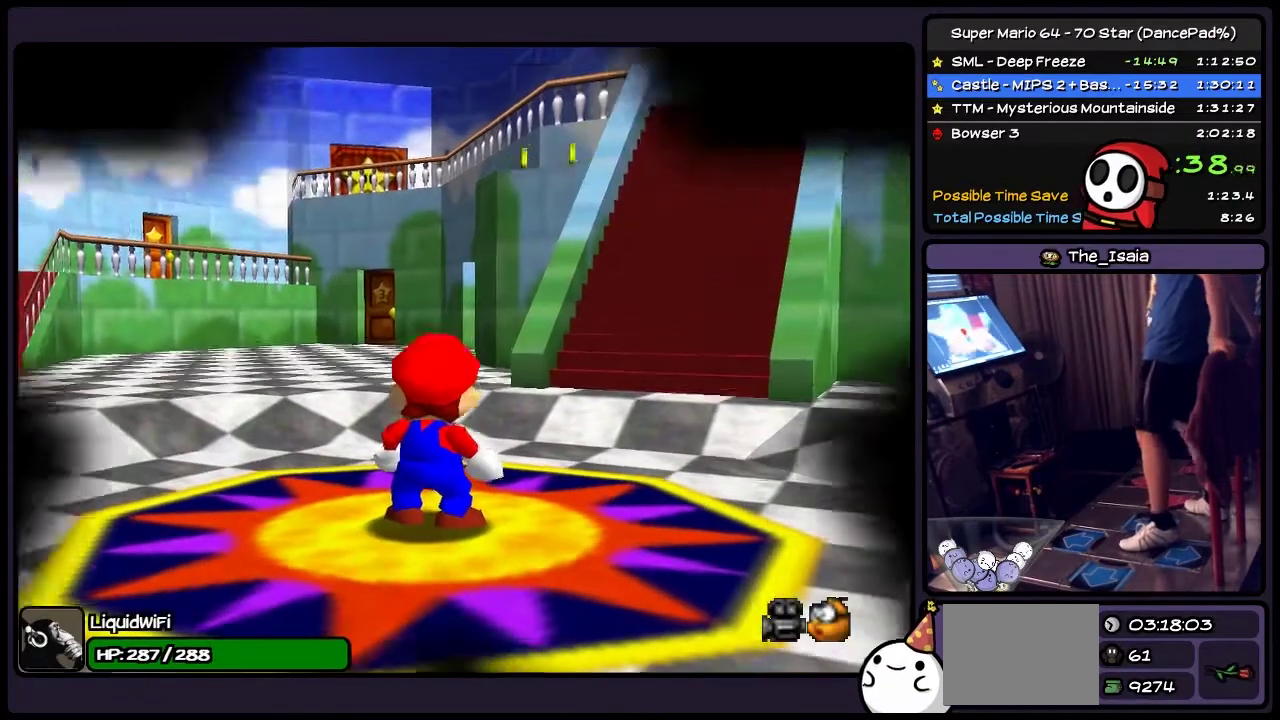
{"buttons": ["DPAD_RIGHT"], "events": [[367, "DPAD_RIGHT", "down"]]}